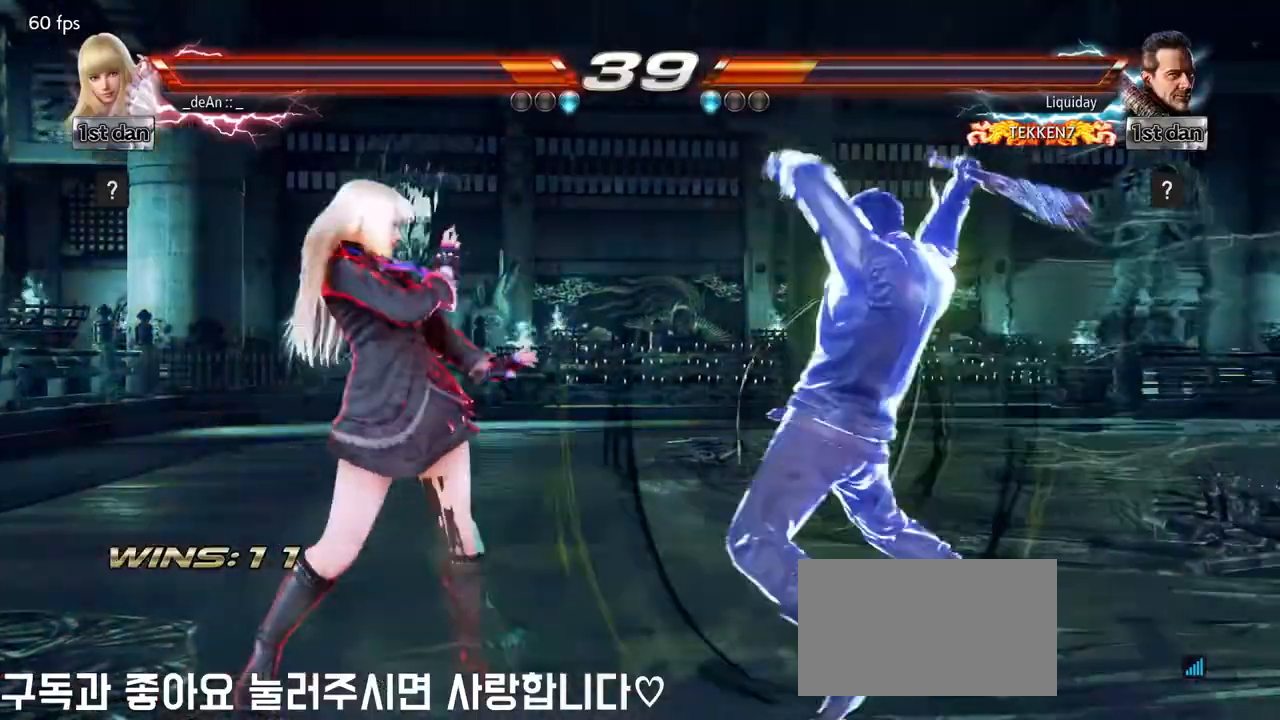
Gameplay with a controller (arcade stick); each line is a JSON object with the inputs held at the frame after it (dt_ms = milliseconds from this image to that frame). "events" lists button and stick changes between this image and that frame as [ms after this image, input, new state], when the widget could be followed in between. Not read: L3 R3.
{"dt_ms": 500, "buttons": [], "left_stick": "left", "events": [[50, "left_stick", "down-left"], [167, "left_stick", "left"]]}
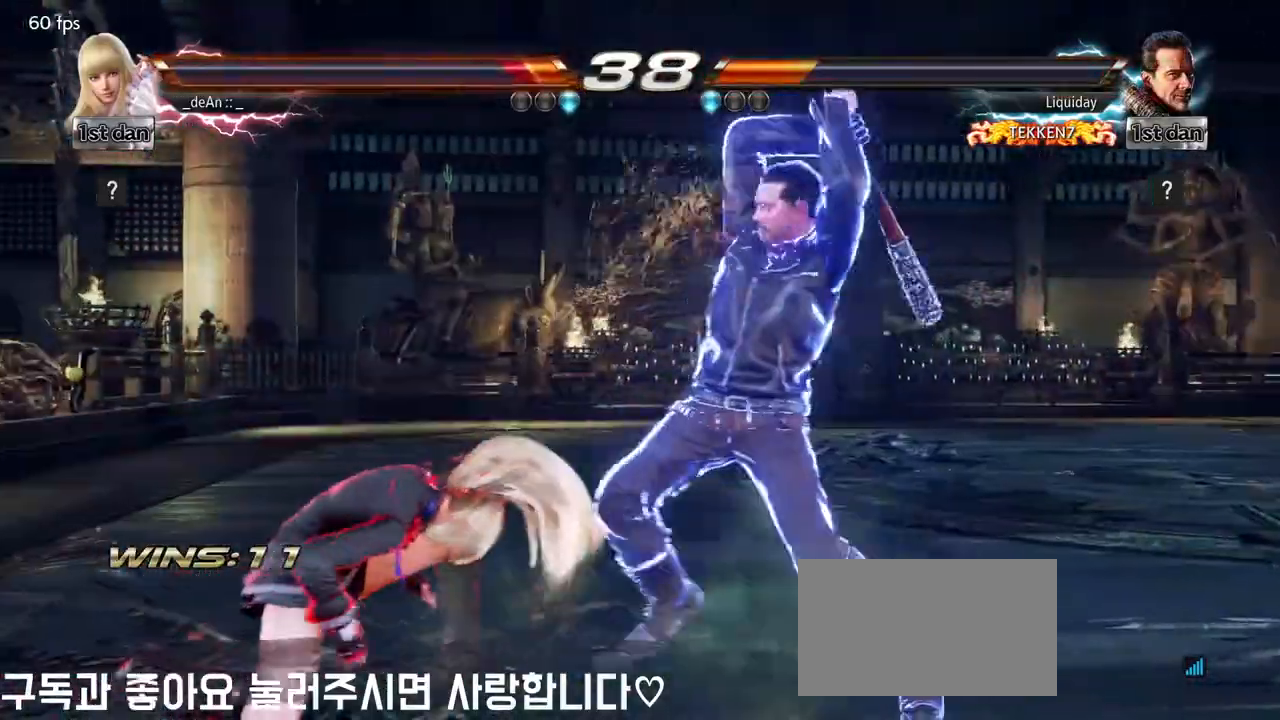
{"dt_ms": 500, "buttons": [], "left_stick": "left", "events": []}
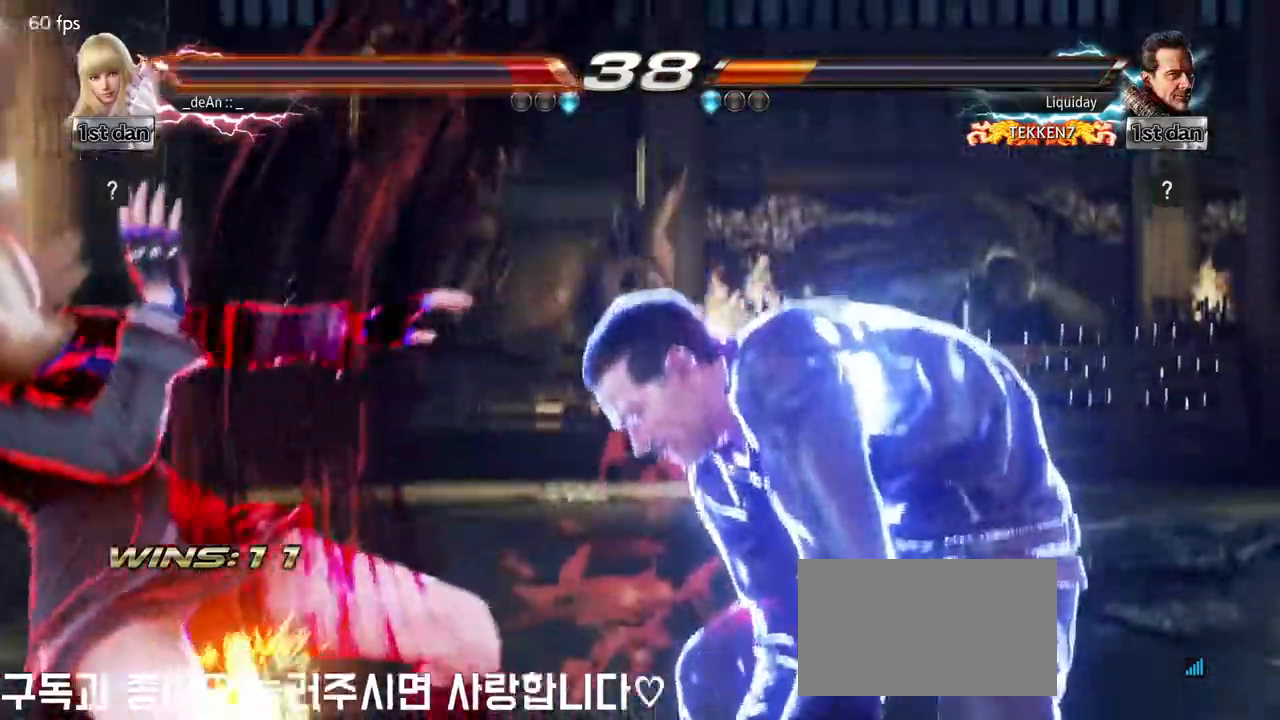
{"dt_ms": 500, "buttons": [], "left_stick": "left", "events": [[117, "SQUARE", "down"], [283, "SQUARE", "up"]]}
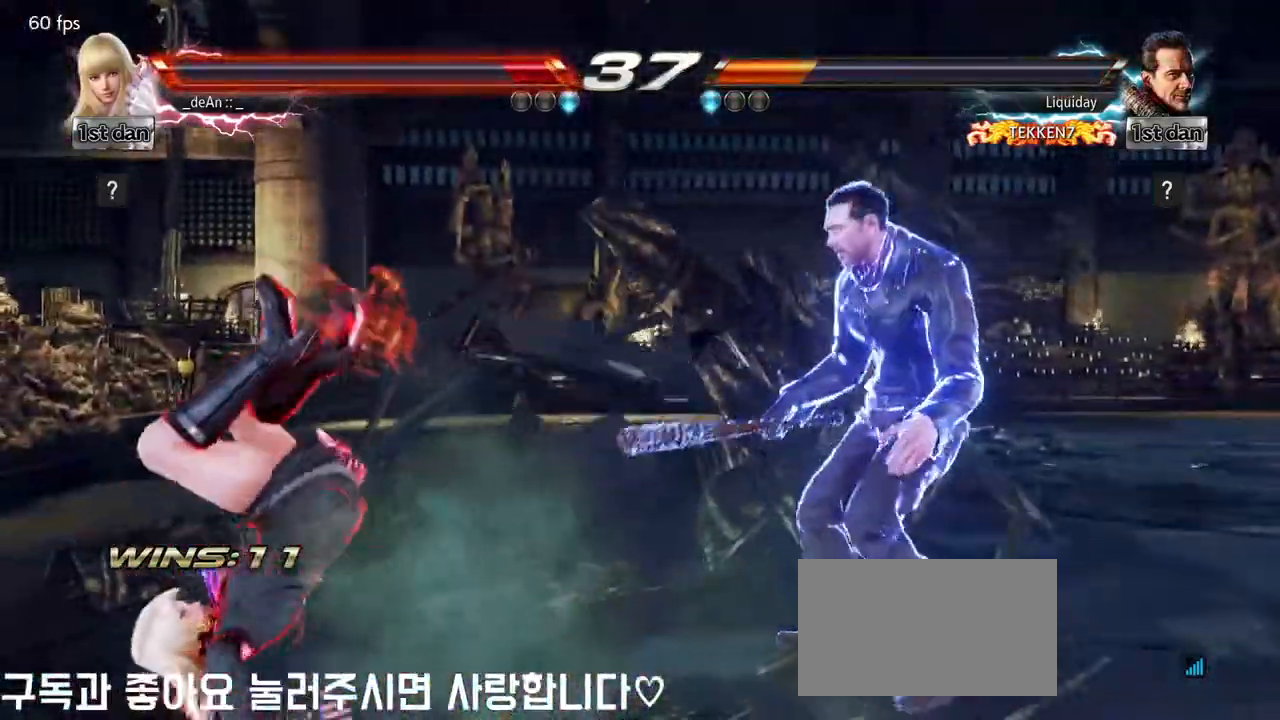
{"dt_ms": 500, "buttons": ["SQUARE"], "left_stick": "left", "events": [[400, "SQUARE", "down"]]}
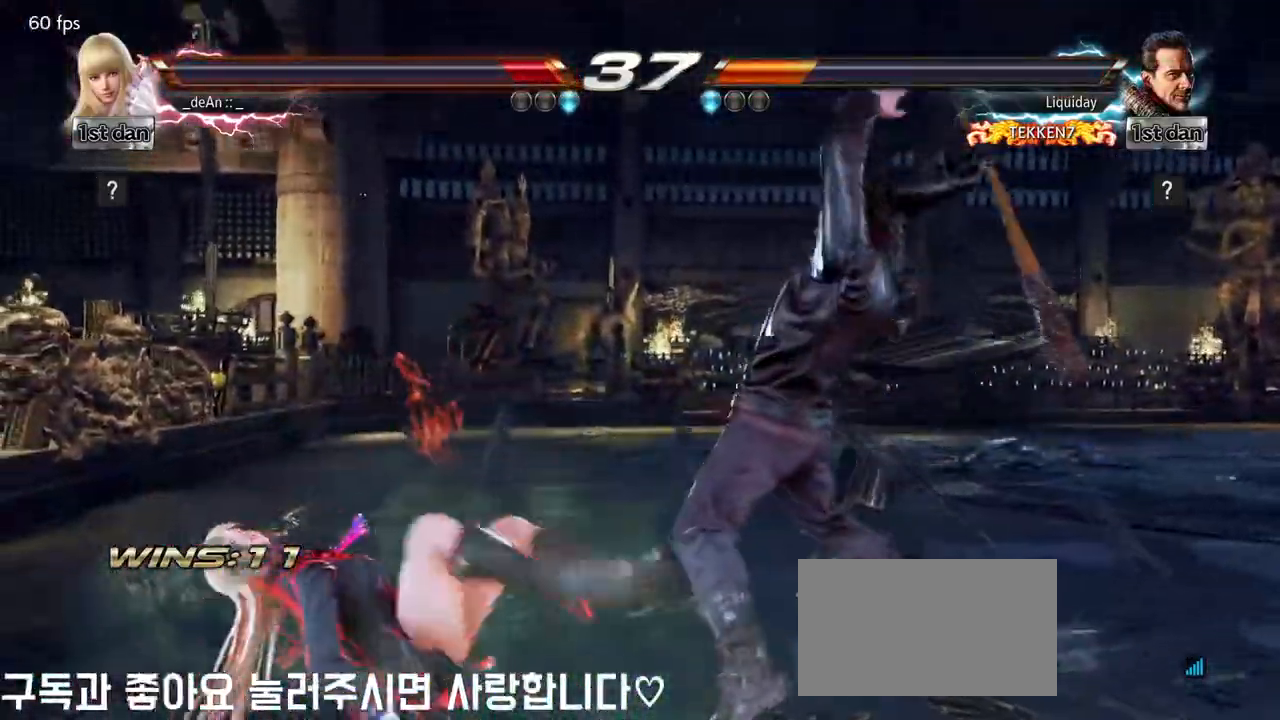
{"dt_ms": 500, "buttons": ["SQUARE", "TRIANGLE"], "left_stick": "left", "events": [[17, "SQUARE", "up"], [100, "SQUARE", "down"], [200, "SQUARE", "up"], [267, "SQUARE", "down"], [367, "SQUARE", "up"], [450, "SQUARE", "down"], [483, "TRIANGLE", "down"]]}
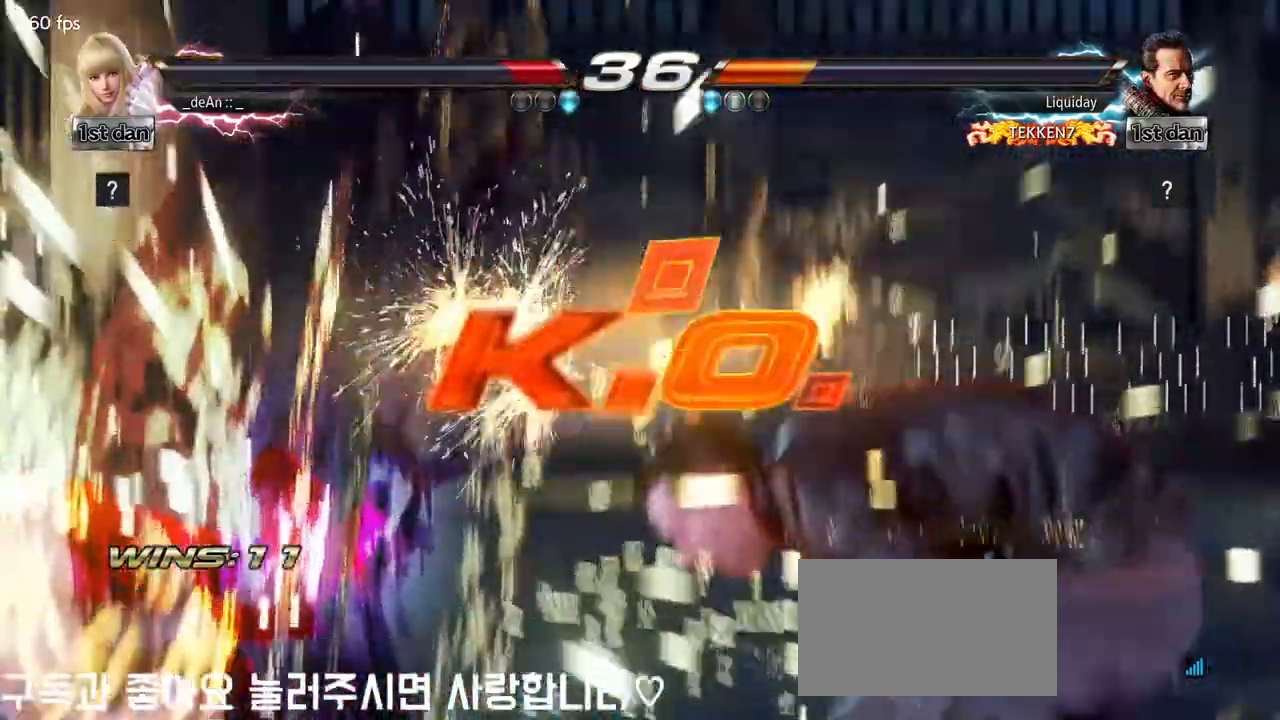
{"dt_ms": 500, "buttons": [], "left_stick": "center", "events": [[33, "TRIANGLE", "up"], [50, "SQUARE", "up"], [217, "left_stick", "center"]]}
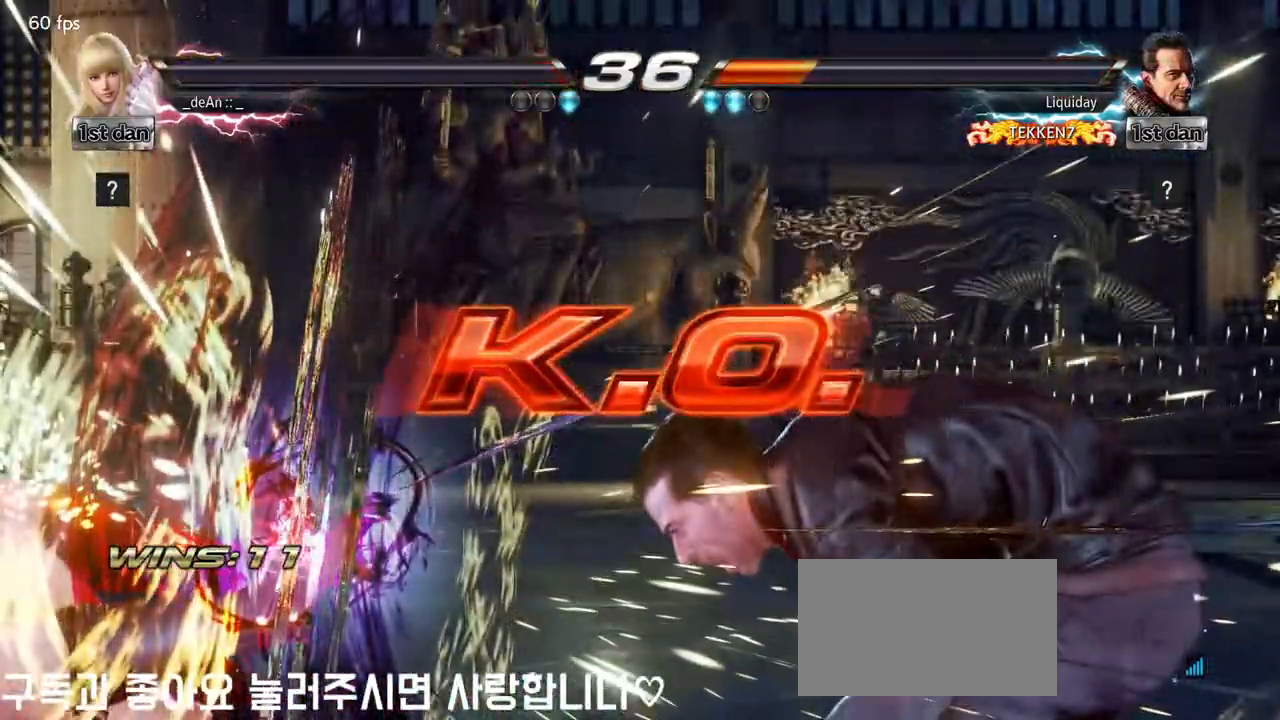
{"dt_ms": 500, "buttons": [], "left_stick": "center", "events": []}
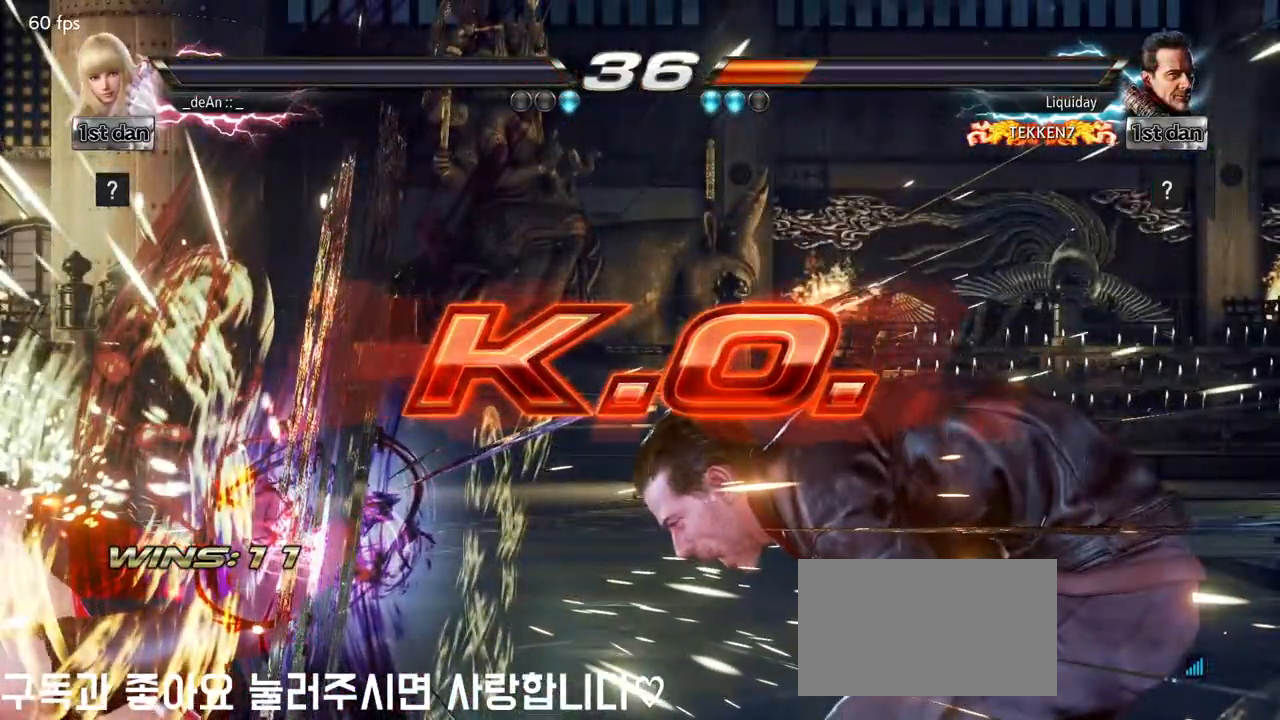
{"dt_ms": 500, "buttons": [], "left_stick": "center", "events": []}
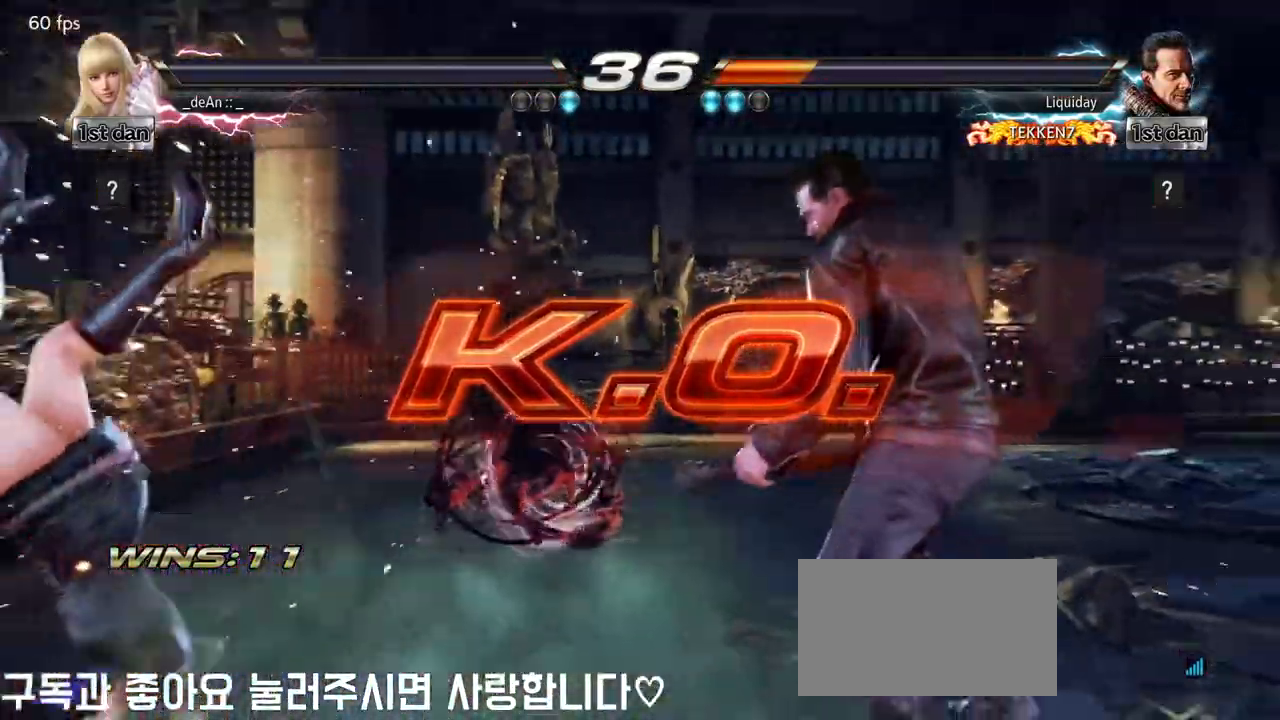
{"dt_ms": 500, "buttons": [], "left_stick": "center", "events": []}
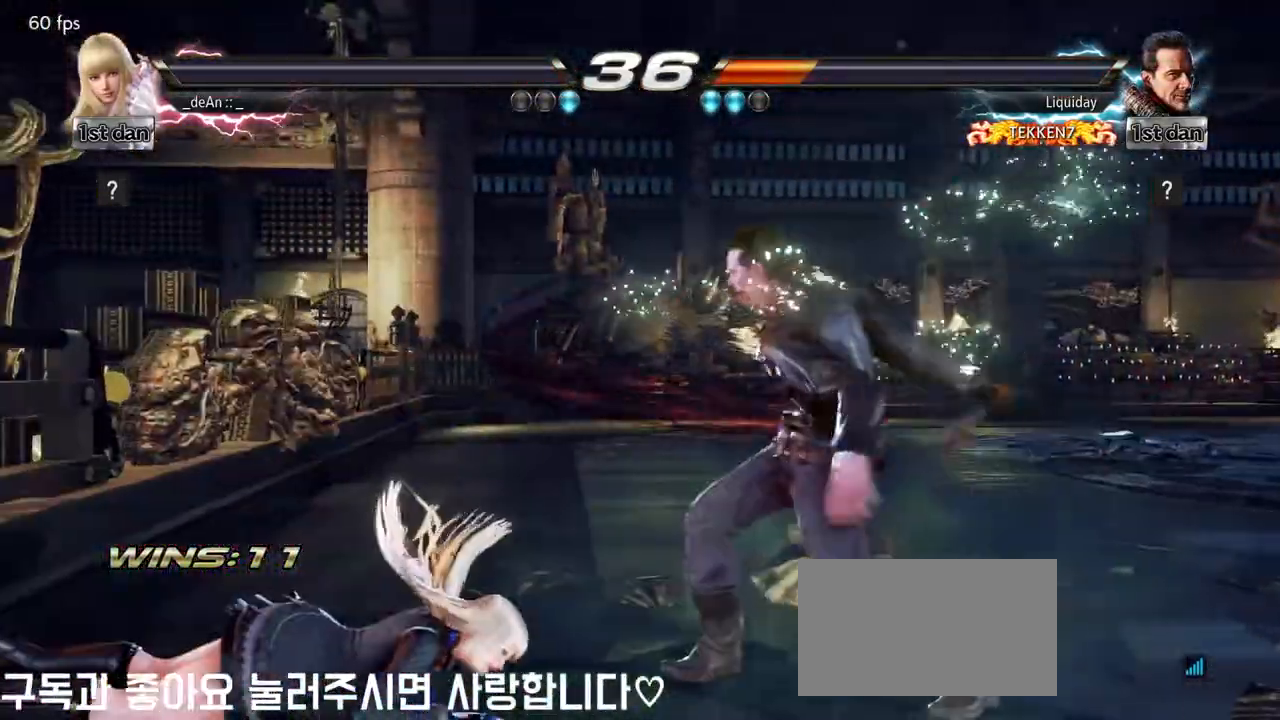
{"dt_ms": 500, "buttons": [], "left_stick": "center", "events": []}
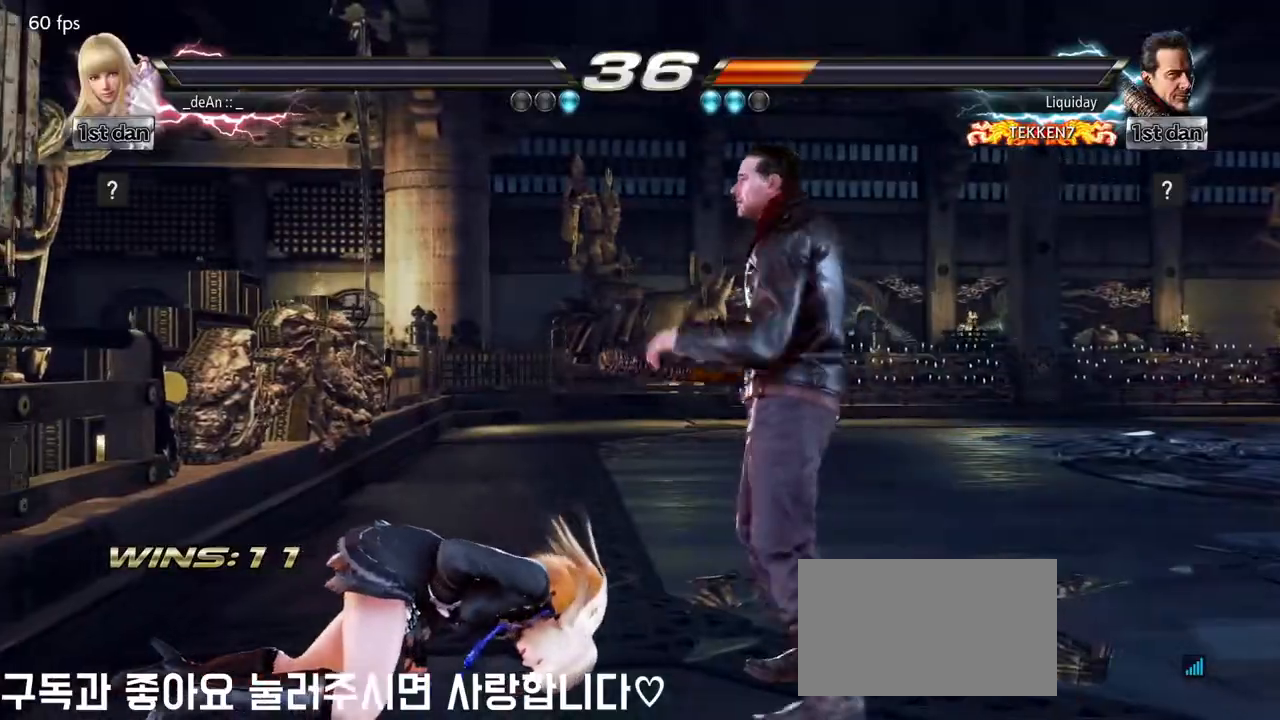
{"dt_ms": 500, "buttons": [], "left_stick": "center"}
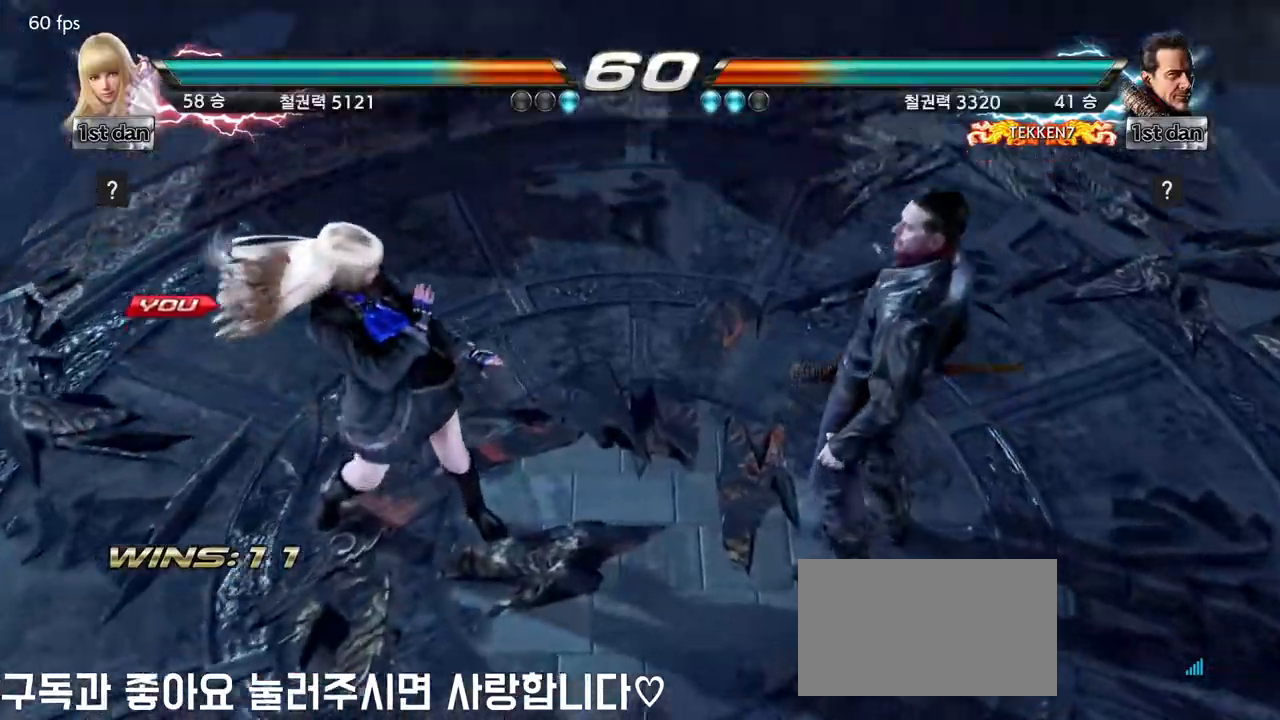
{"dt_ms": 500, "buttons": [], "left_stick": "center", "events": []}
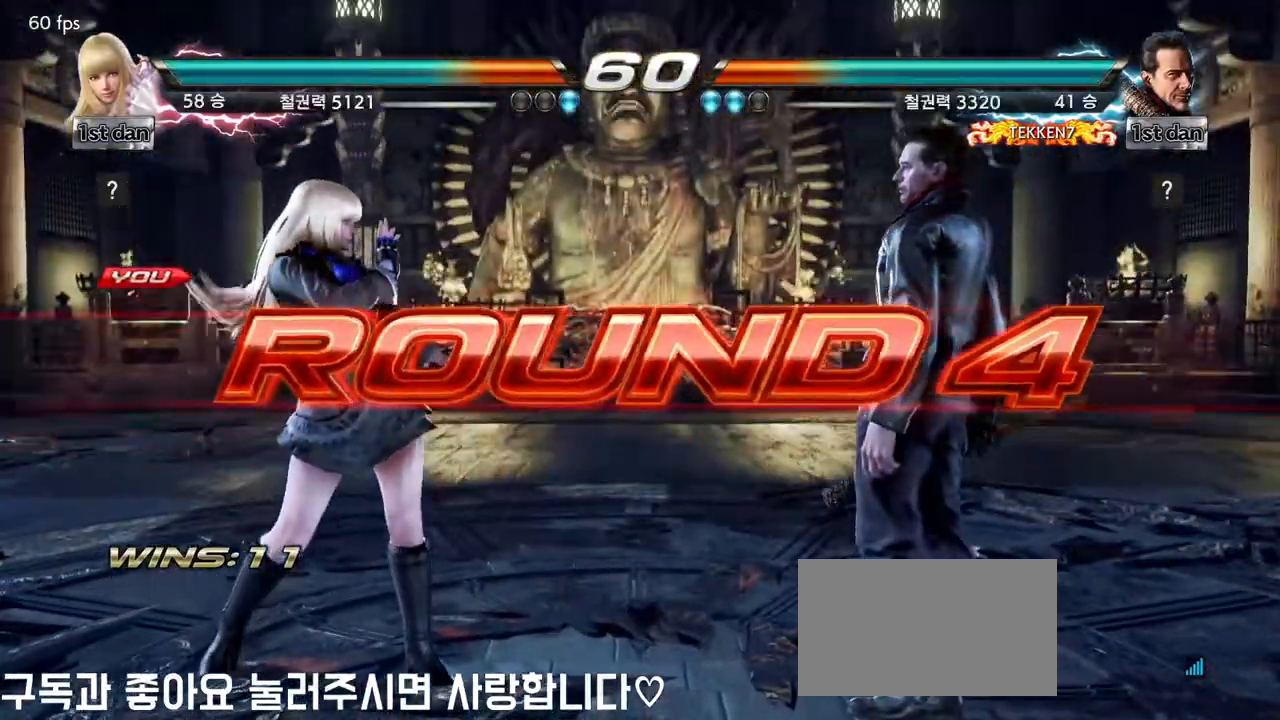
{"dt_ms": 500, "buttons": [], "left_stick": "down"}
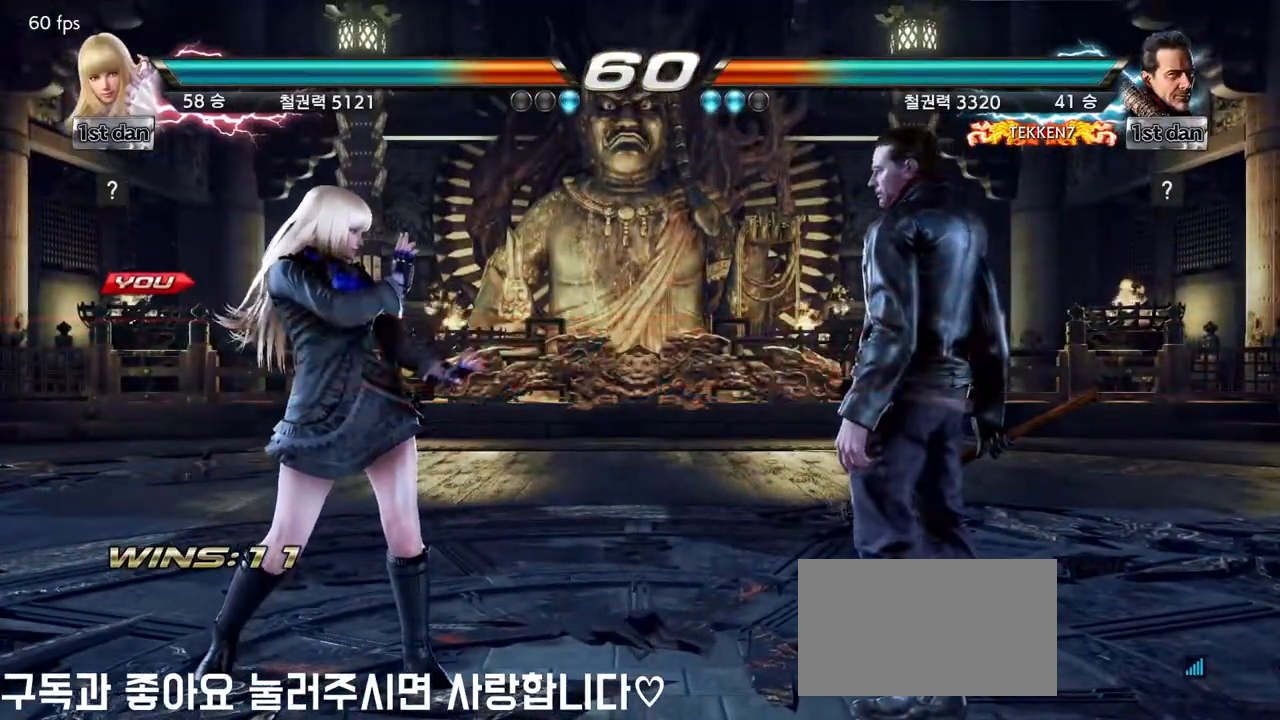
{"dt_ms": 500, "buttons": [], "left_stick": "center", "events": [[67, "left_stick", "center"]]}
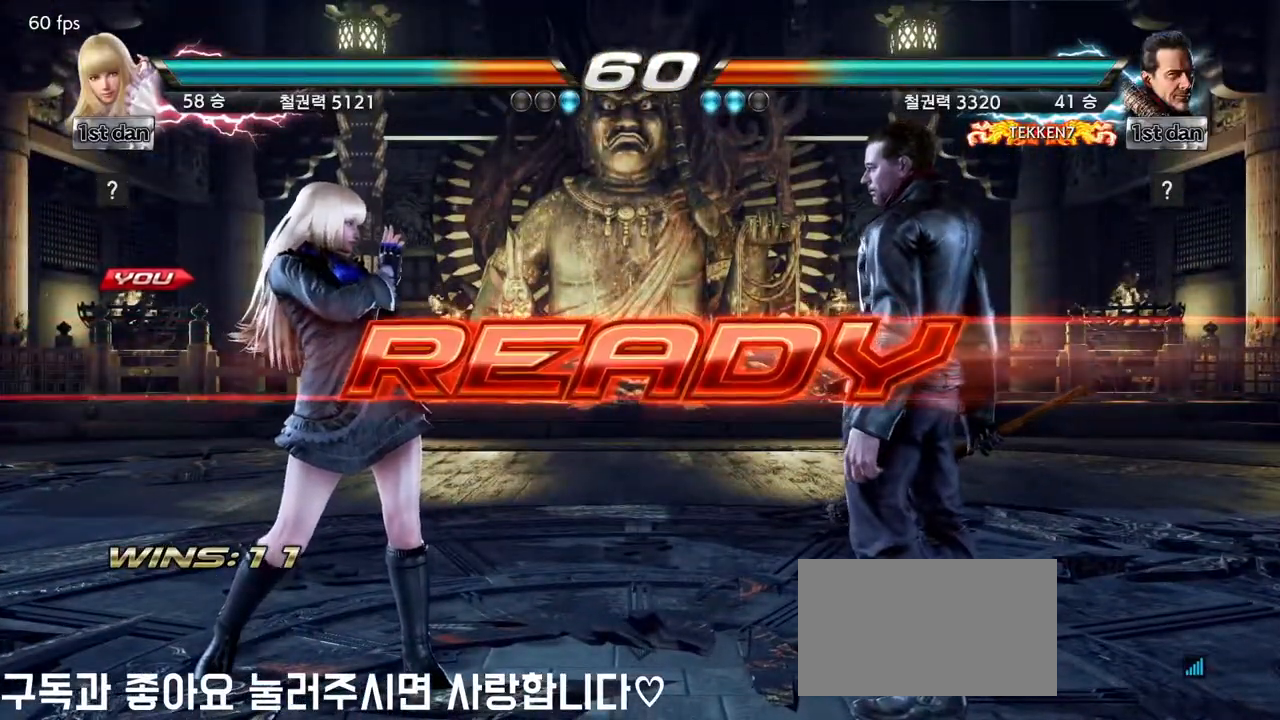
{"dt_ms": 500, "buttons": [], "left_stick": "center", "events": []}
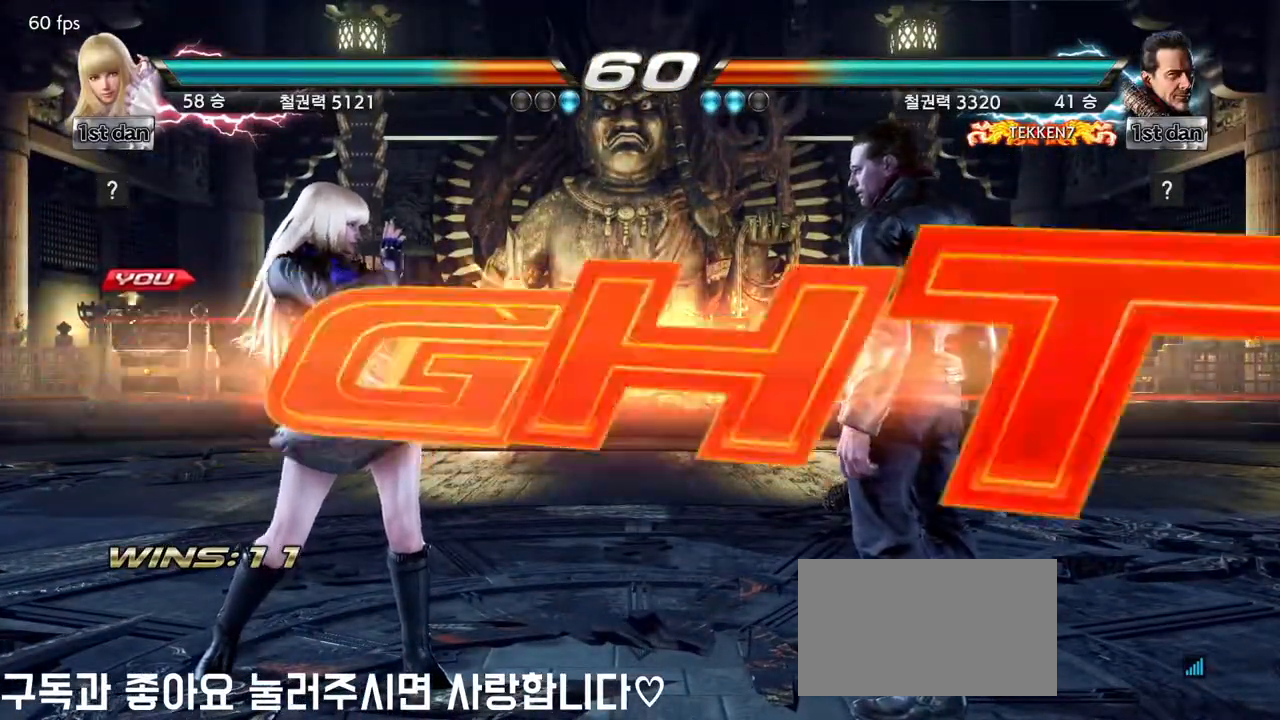
{"dt_ms": 500, "buttons": [], "left_stick": "left", "events": [[500, "left_stick", "left"]]}
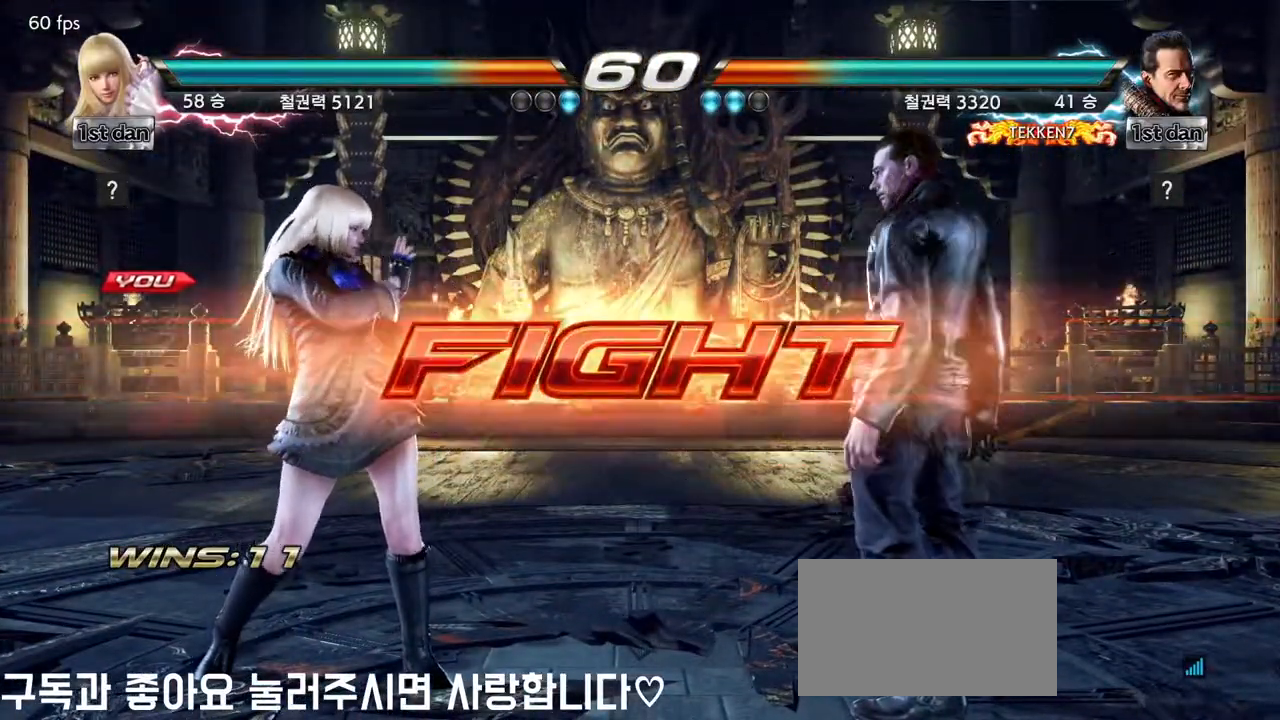
{"dt_ms": 500, "buttons": [], "left_stick": "left", "events": []}
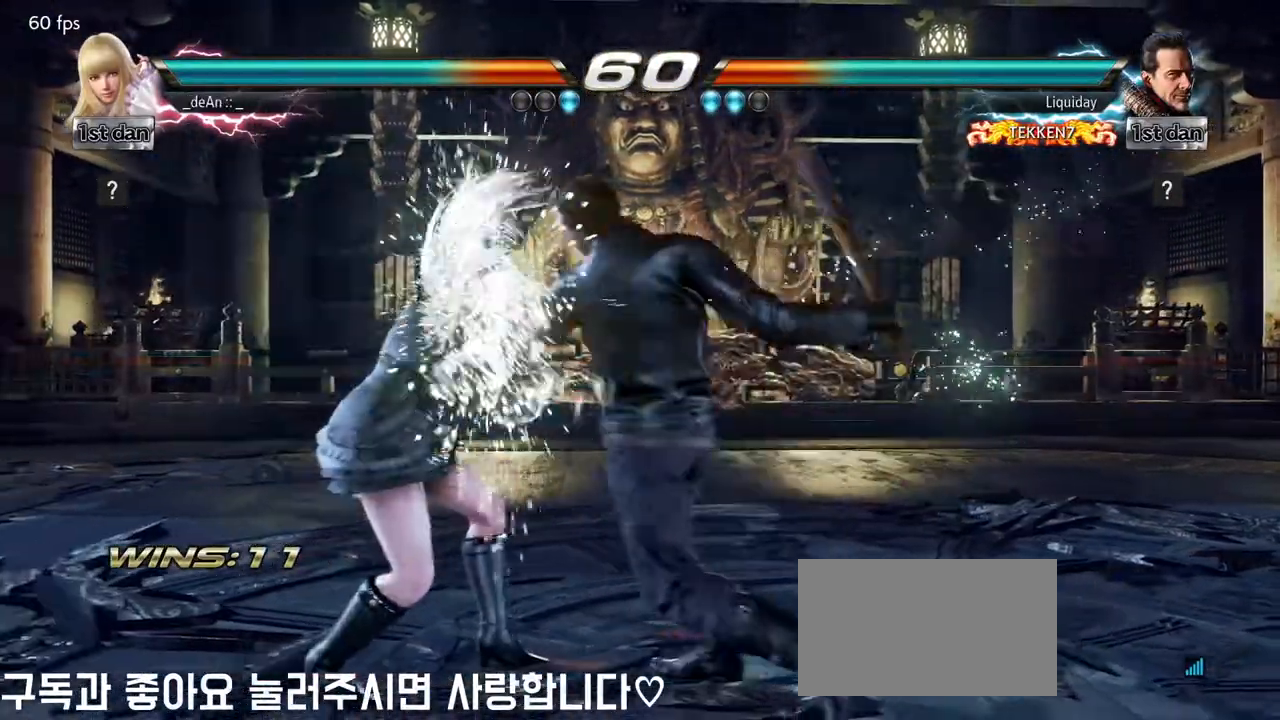
{"dt_ms": 500, "buttons": [], "left_stick": "center", "events": [[50, "left_stick", "center"]]}
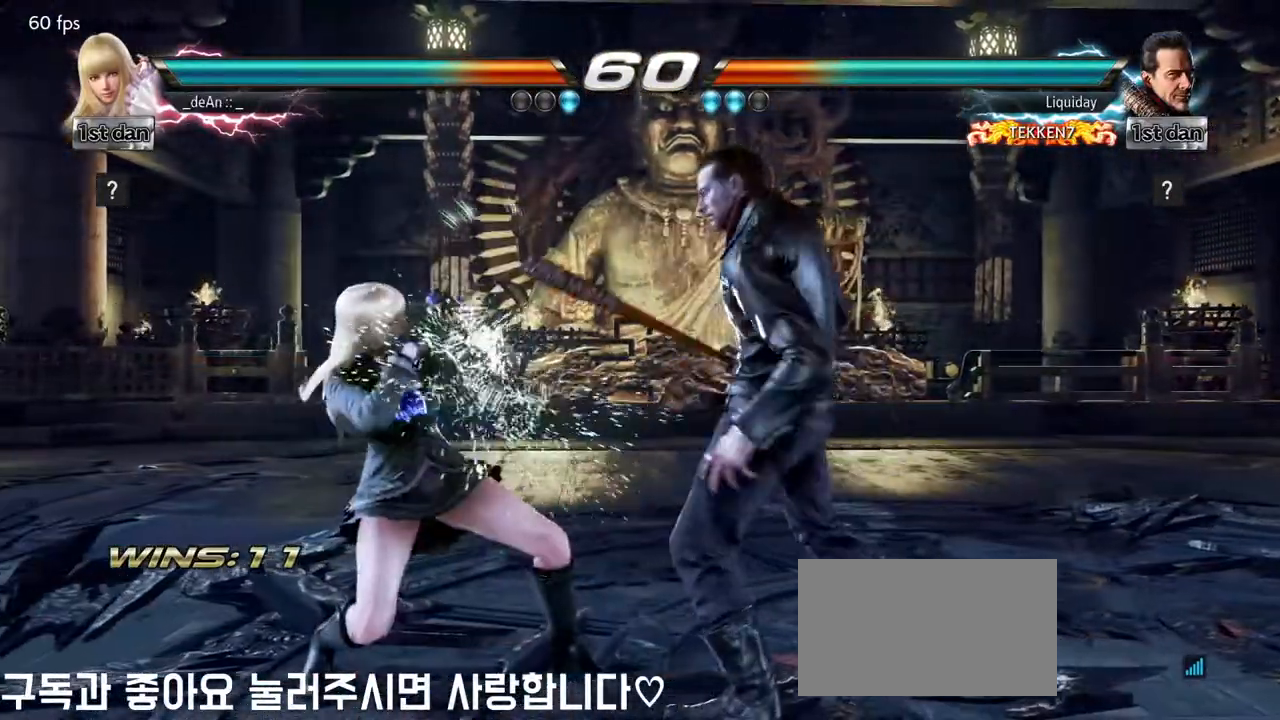
{"dt_ms": 500, "buttons": ["CIRCLE"], "left_stick": "down", "events": [[33, "SQUARE", "down"], [167, "SQUARE", "up"], [400, "left_stick", "down"], [450, "CIRCLE", "down"]]}
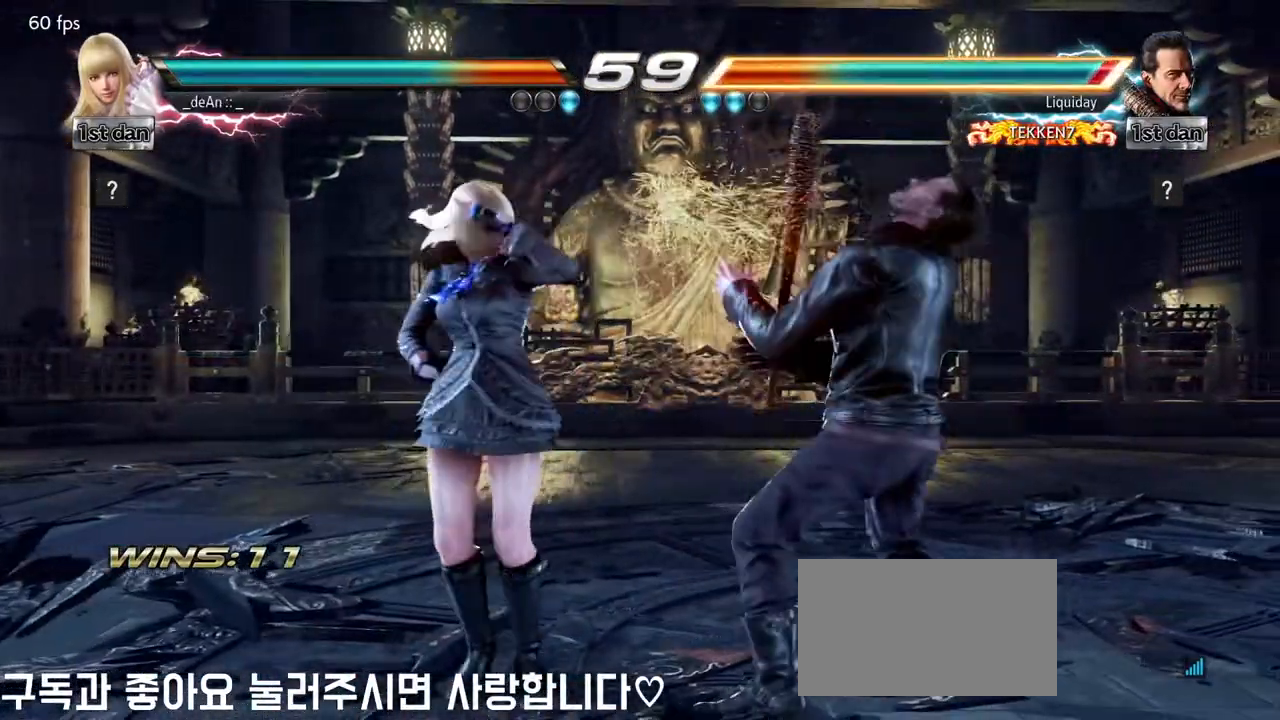
{"dt_ms": 500, "buttons": [], "left_stick": "center"}
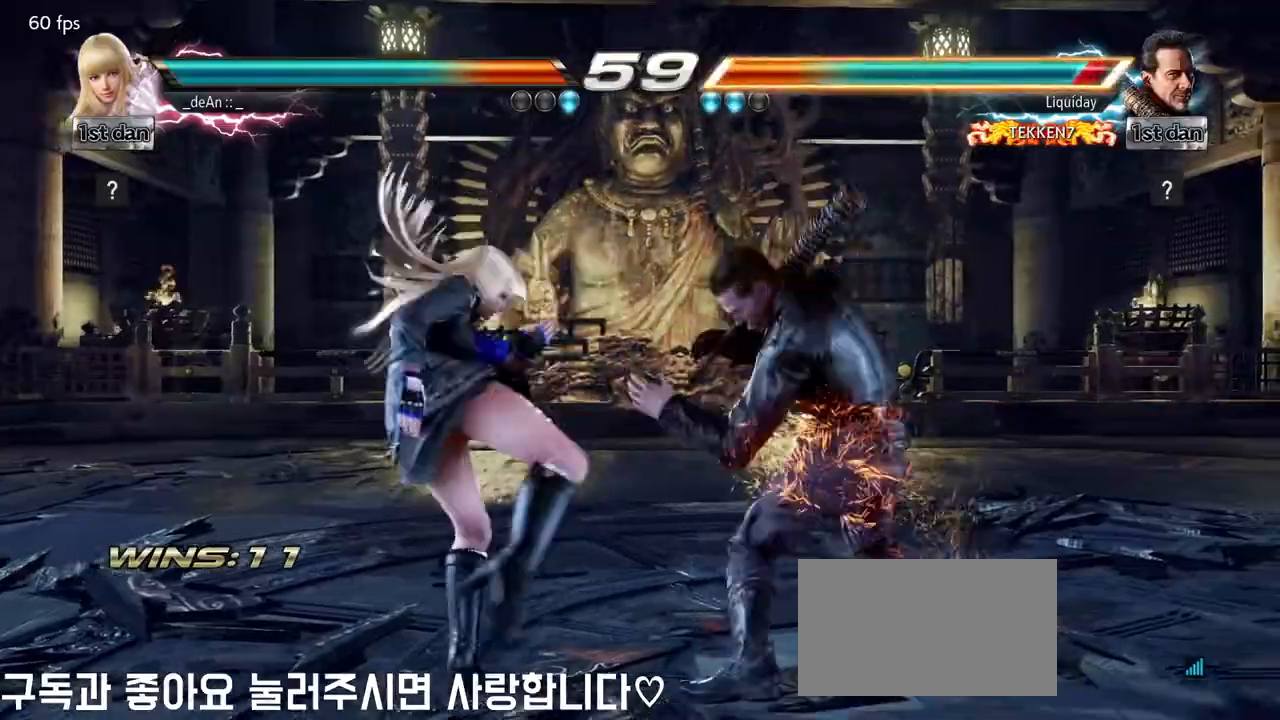
{"dt_ms": 500, "buttons": ["CIRCLE"], "left_stick": "center", "events": [[167, "SQUARE", "down"], [267, "TRIANGLE", "down"], [333, "SQUARE", "up"], [367, "TRIANGLE", "up"], [433, "CIRCLE", "down"]]}
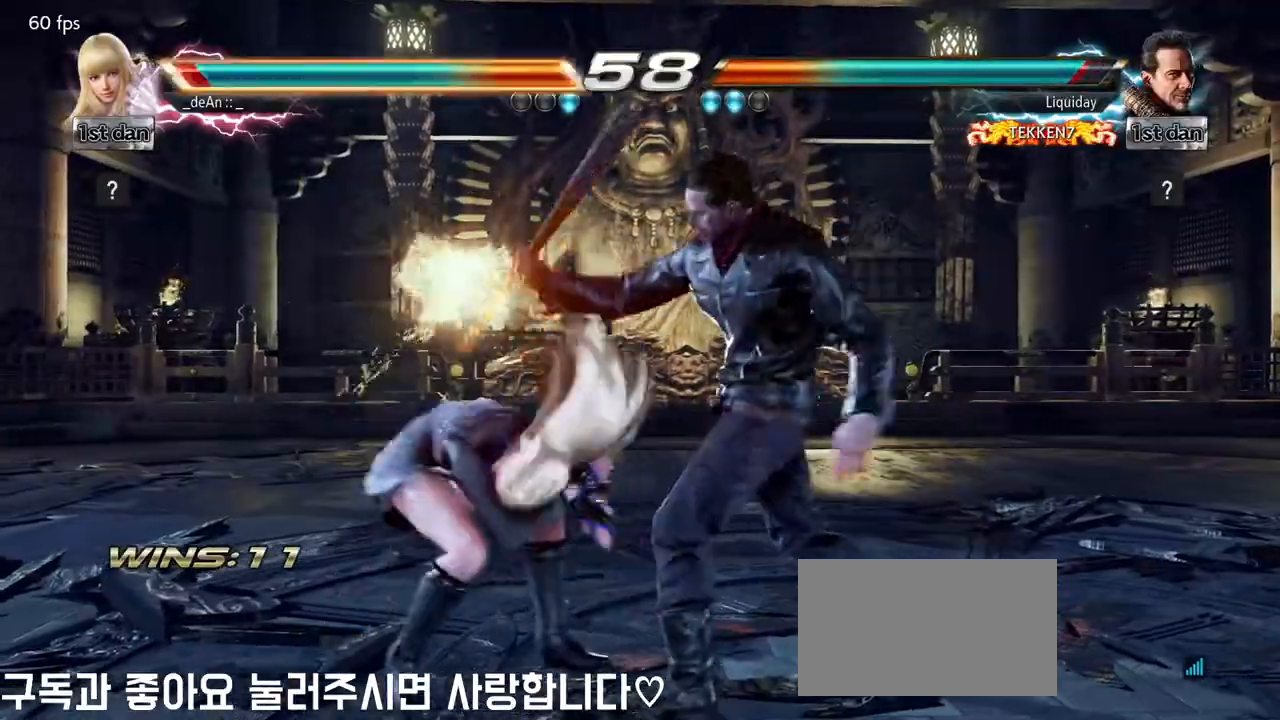
{"dt_ms": 500, "buttons": [], "left_stick": "left"}
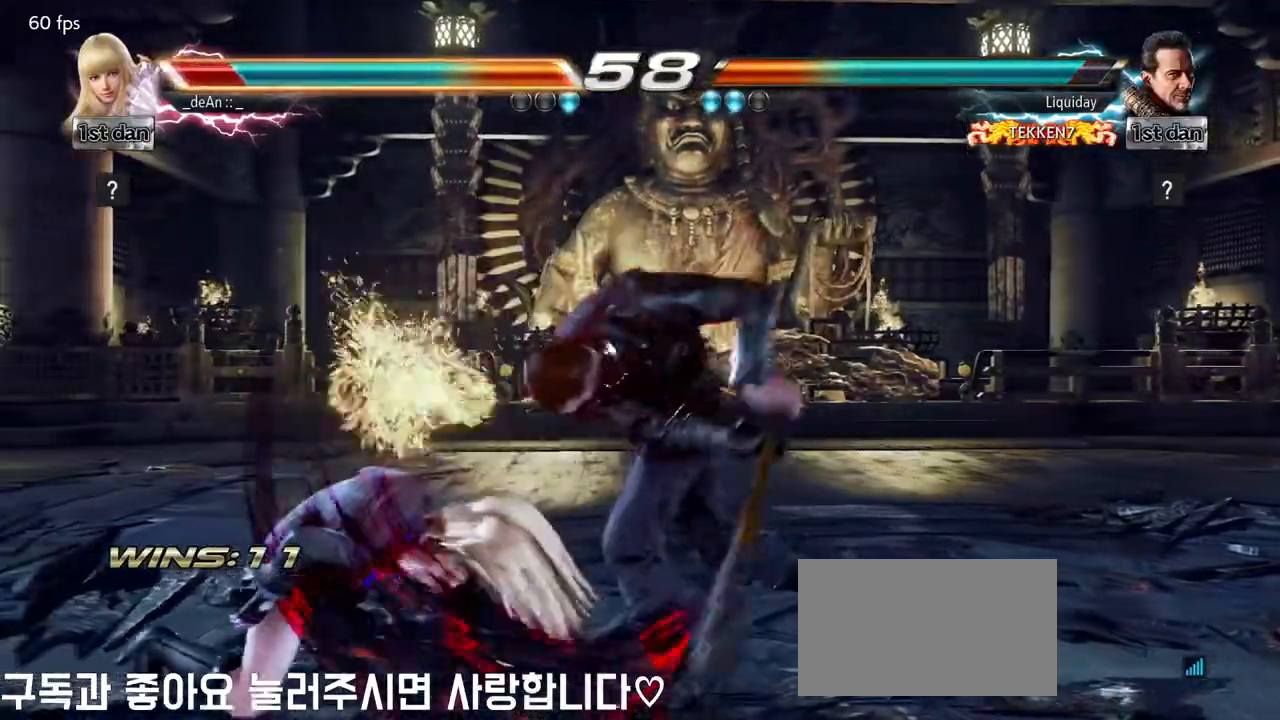
{"dt_ms": 500, "buttons": [], "left_stick": "left", "events": []}
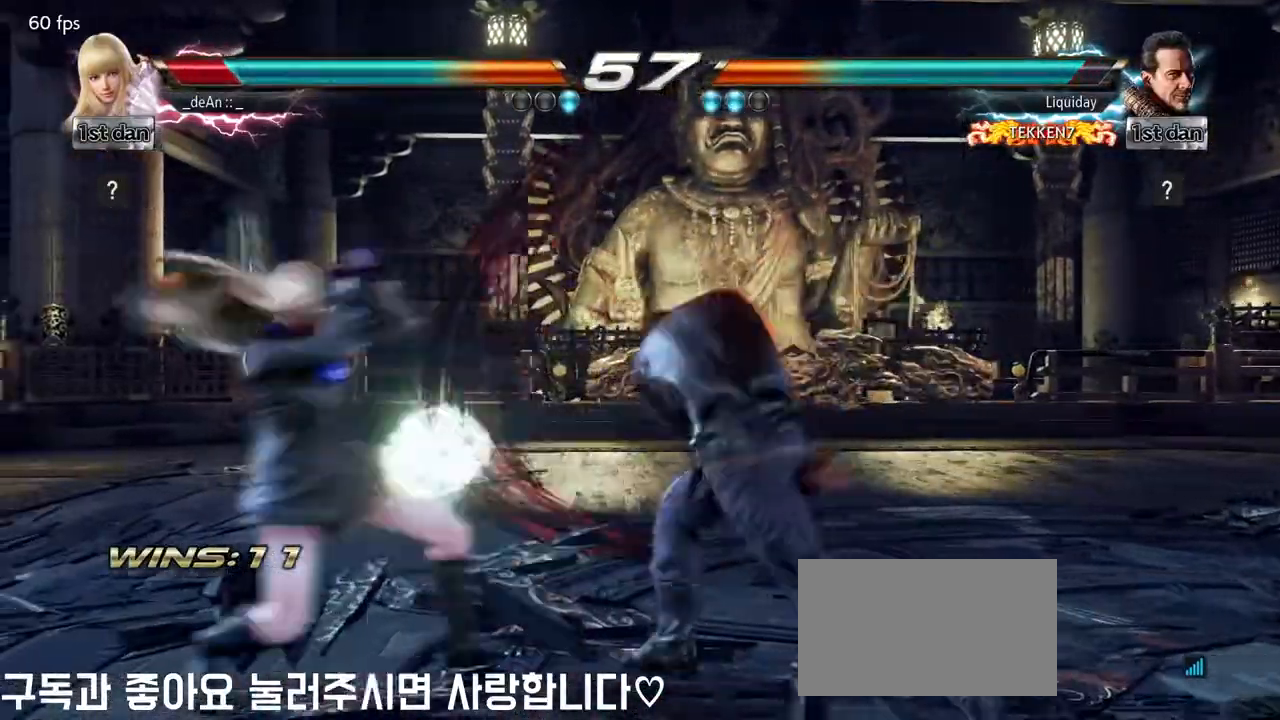
{"dt_ms": 500, "buttons": [], "left_stick": "left"}
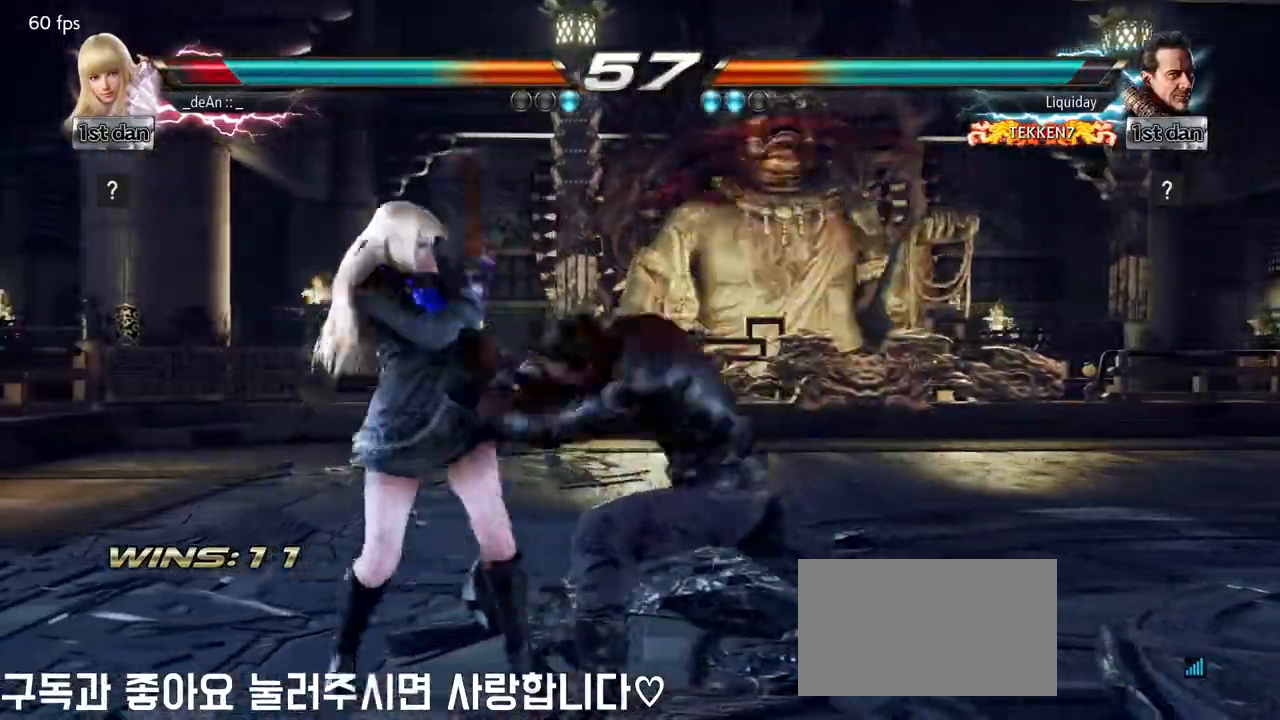
{"dt_ms": 1000, "buttons": ["CIRCLE"], "left_stick": "center"}
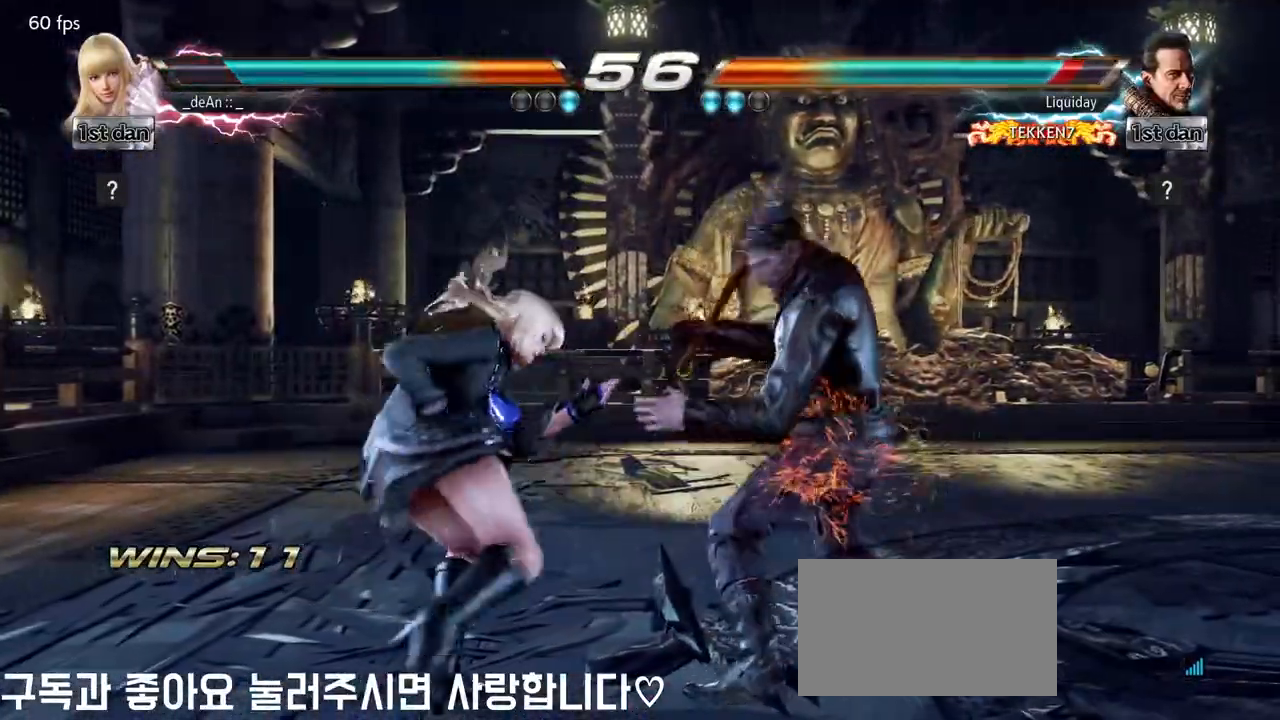
{"dt_ms": 500, "buttons": ["CIRCLE"], "left_stick": "center"}